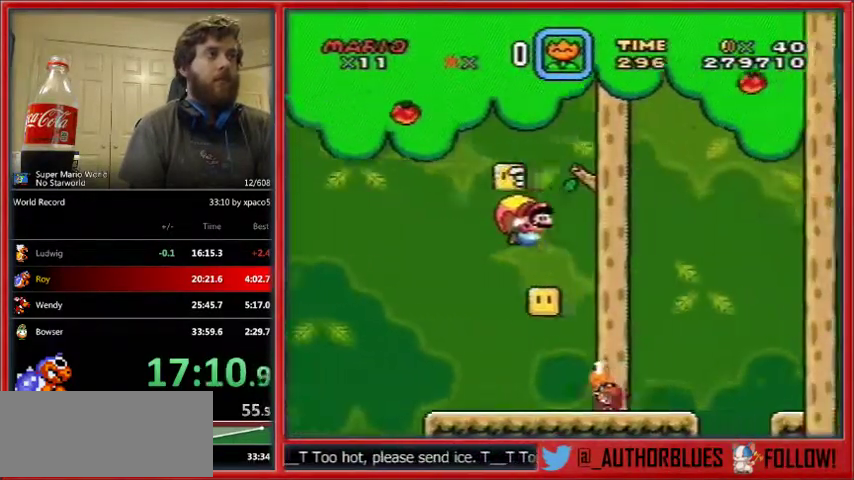
Gameplay with a controller (Nintendo layout); each line is a JSON object with the inputs held at the frame after it. "events" lists button and stick changes between this image and that frame as [ms after this image, input, new state], when the widget could be followed in between. Not read: L1 L3 R1 R3.
{"buttons": ["Y", "DPAD_LEFT"], "events": [[333, "DPAD_LEFT", "down"]]}
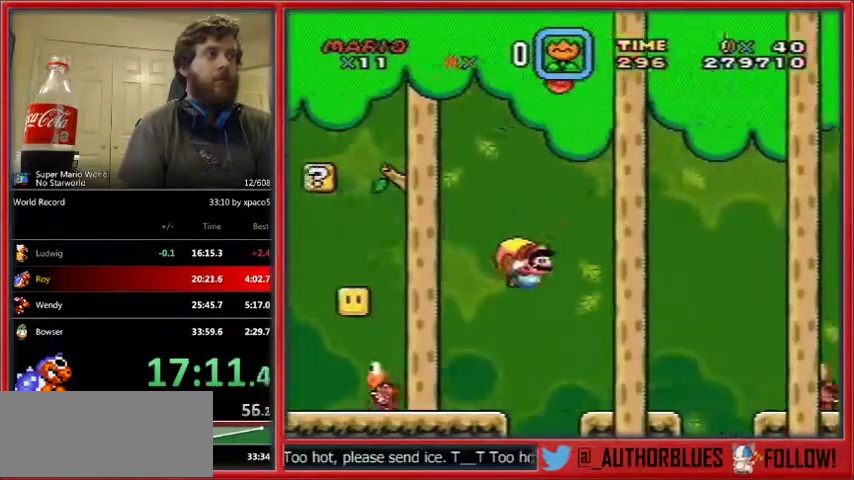
{"buttons": ["Y"], "events": [[467, "DPAD_LEFT", "up"]]}
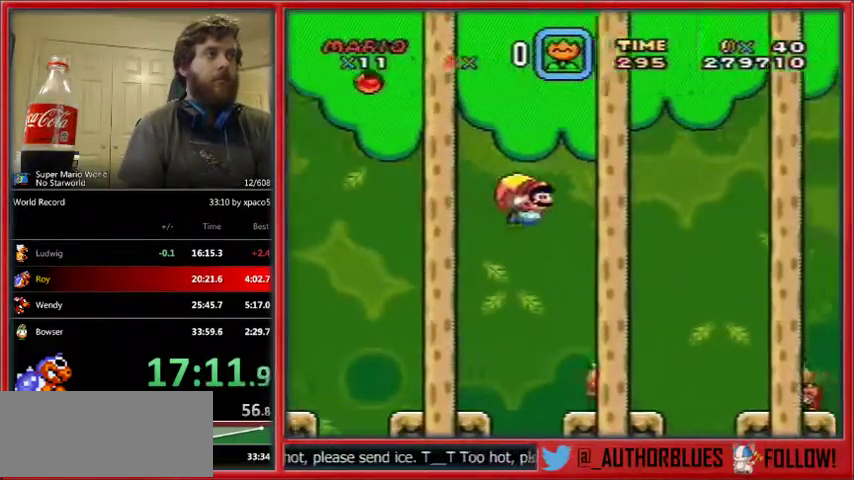
{"buttons": ["Y", "DPAD_LEFT"], "events": [[300, "DPAD_LEFT", "down"]]}
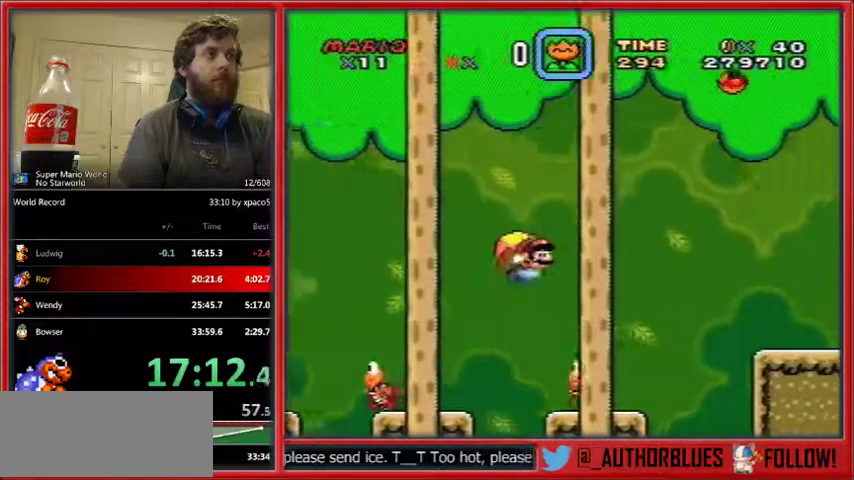
{"buttons": ["Y", "DPAD_LEFT"], "events": []}